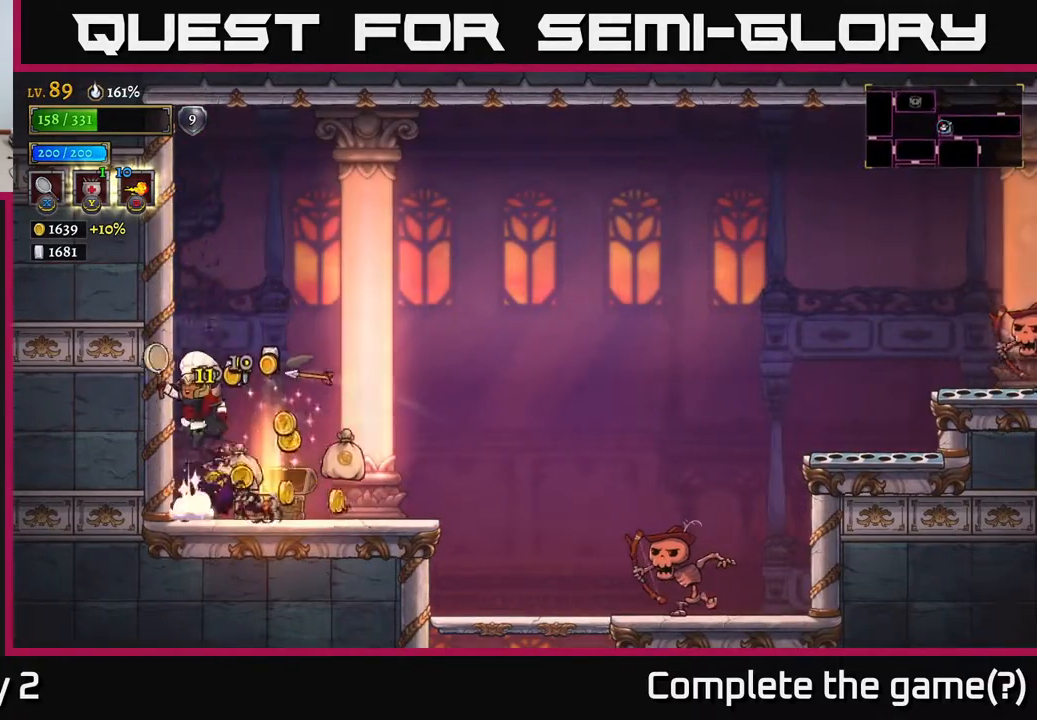
Gameplay with a controller (Xbox layout); each line is a JSON object with the inputs held at the frame after it. "events" lists button and stick changes between this image and that frame as [ms after this image, input, new state], when the widget could be followed in between.
{"buttons": [], "left_stick": "center", "right_stick": "center", "events": [[50, "left_stick", "left"], [300, "left_stick", "center"], [350, "left_stick", "right"], [367, "A", "up"], [450, "left_stick", "center"]]}
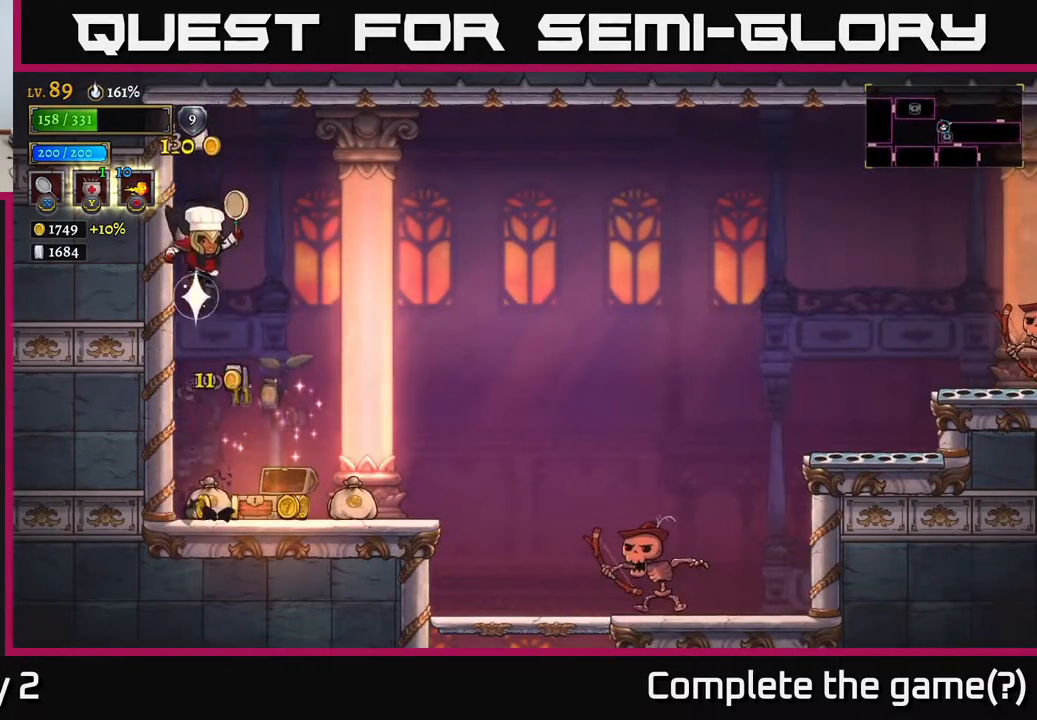
{"buttons": [], "left_stick": "right", "right_stick": "center", "events": [[267, "left_stick", "right"]]}
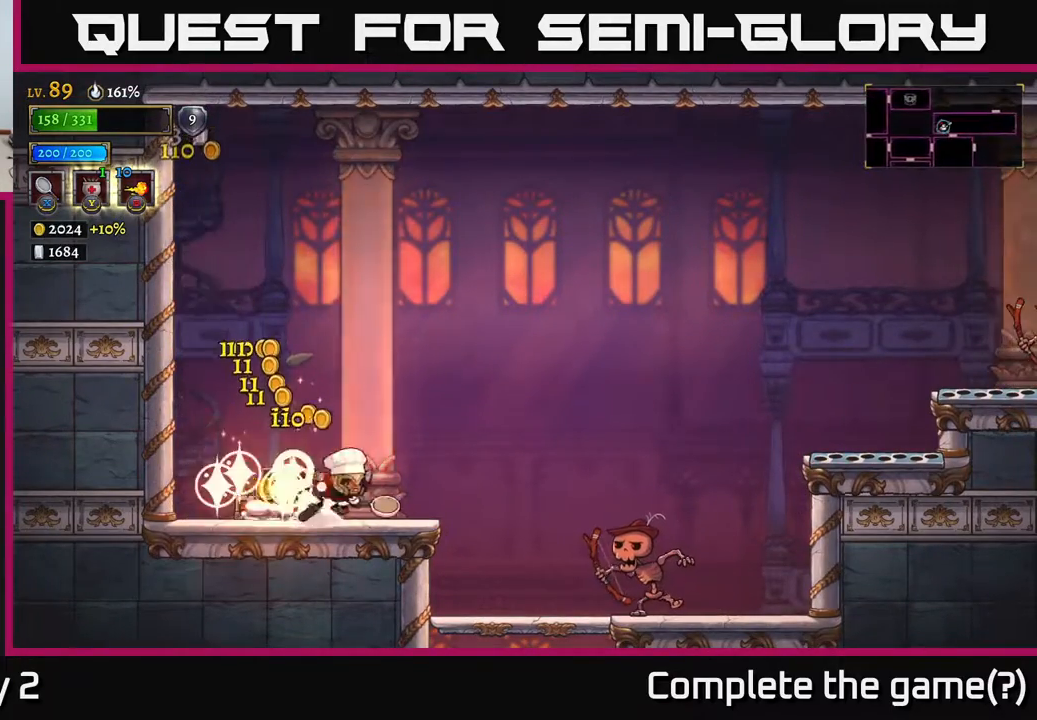
{"buttons": [], "left_stick": "left", "right_stick": "center", "events": [[50, "R2", "down"], [167, "X", "down"], [183, "R2", "up"], [267, "left_stick", "left"], [283, "X", "up"]]}
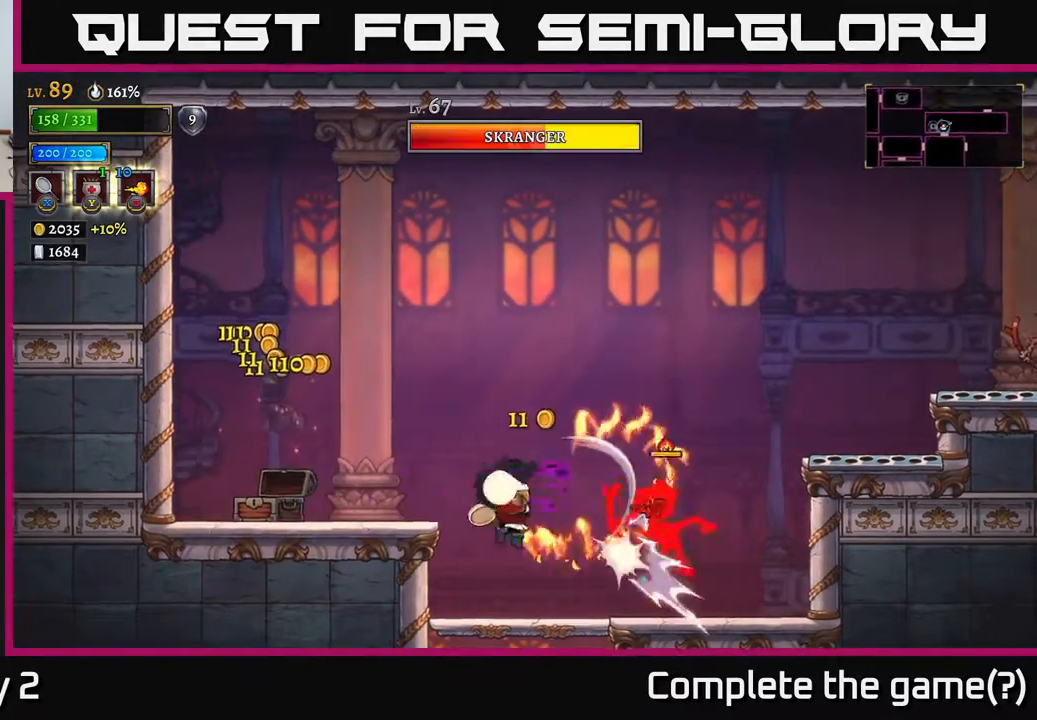
{"buttons": ["X"], "left_stick": "right", "right_stick": "center", "events": [[167, "left_stick", "right"], [417, "X", "down"]]}
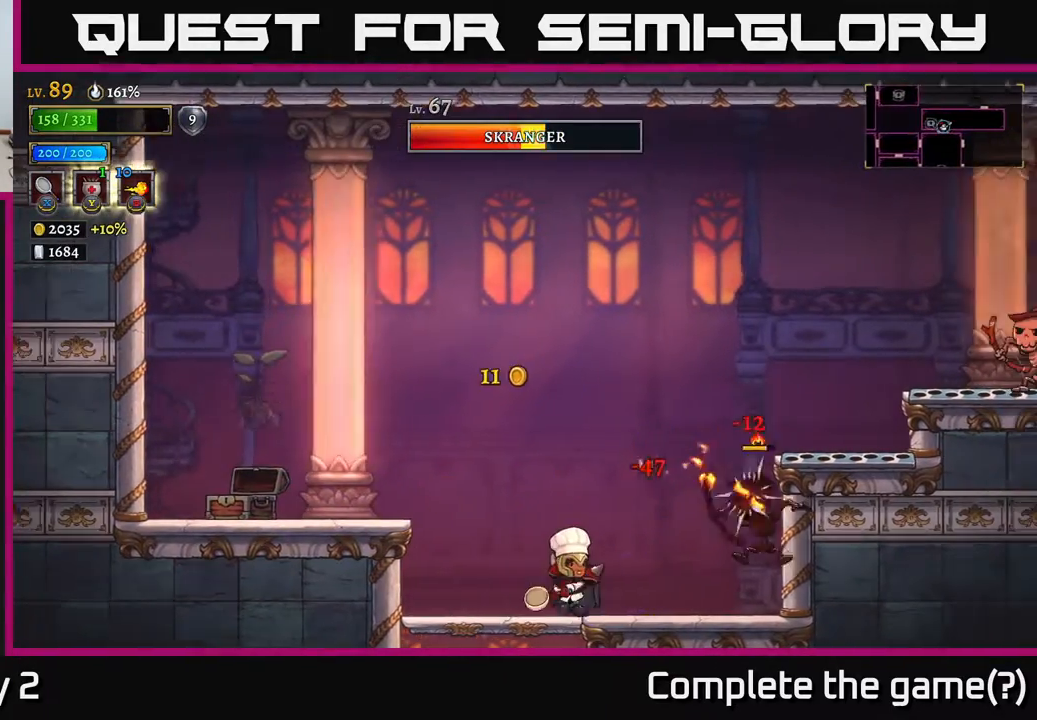
{"buttons": ["X"], "left_stick": "right", "right_stick": "center", "events": [[117, "X", "up"], [183, "left_stick", "center"], [450, "left_stick", "right"], [467, "X", "down"]]}
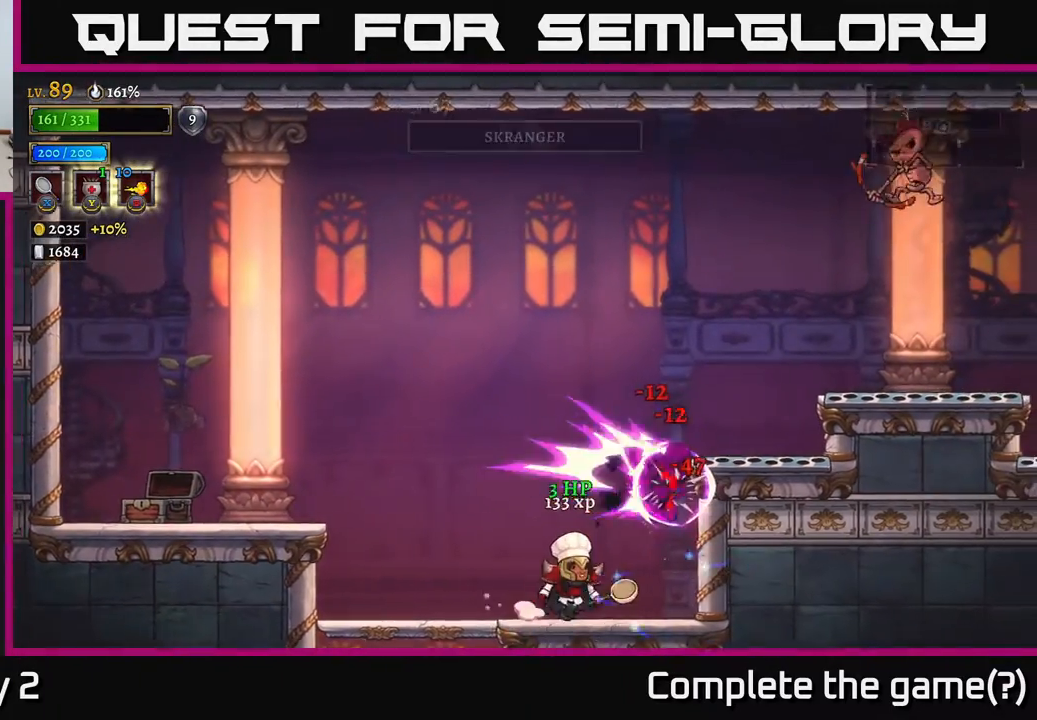
{"buttons": [], "left_stick": "center", "right_stick": "center", "events": [[83, "left_stick", "center"], [183, "X", "up"]]}
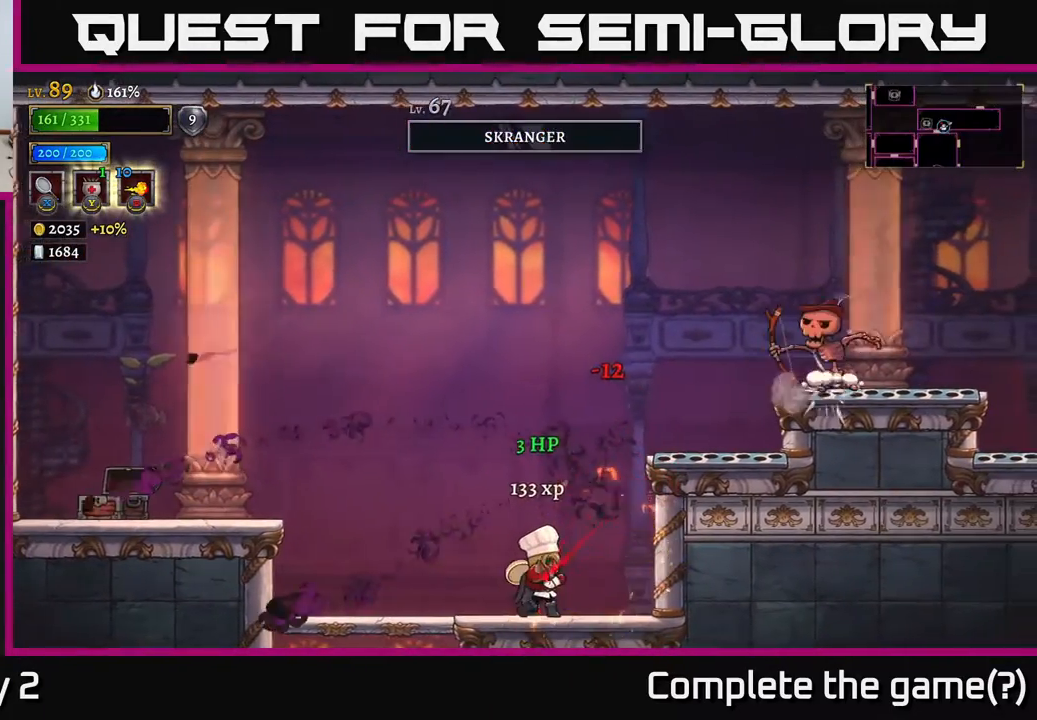
{"buttons": ["A", "X"], "left_stick": "right", "right_stick": "center", "events": [[183, "left_stick", "right"], [233, "A", "down"], [417, "X", "down"]]}
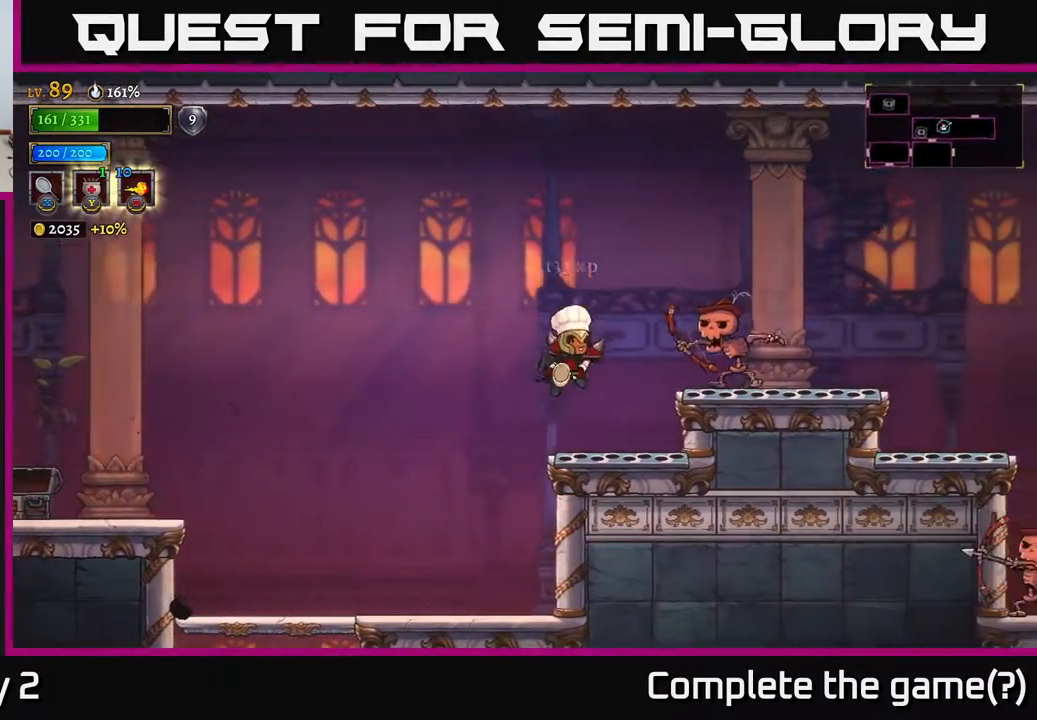
{"buttons": ["X"], "left_stick": "right", "right_stick": "center", "events": [[183, "X", "up"], [183, "left_stick", "center"], [267, "left_stick", "right"], [467, "X", "down"], [500, "A", "up"]]}
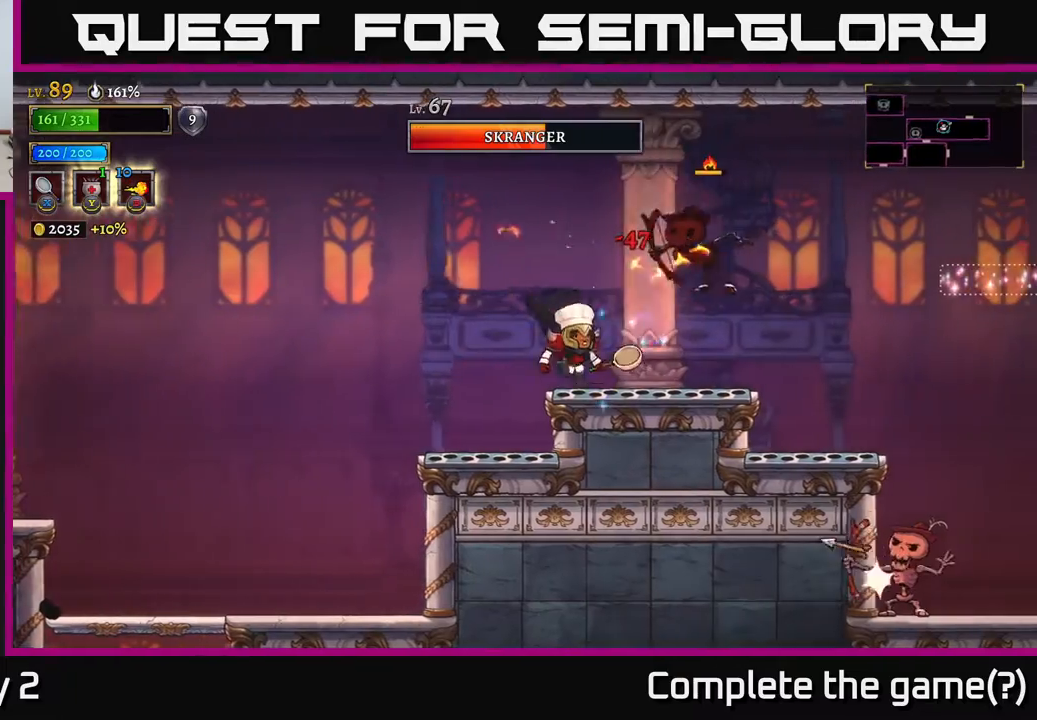
{"buttons": ["A"], "left_stick": "right", "right_stick": "center", "events": [[167, "X", "up"], [250, "left_stick", "center"], [333, "left_stick", "right"], [433, "A", "down"]]}
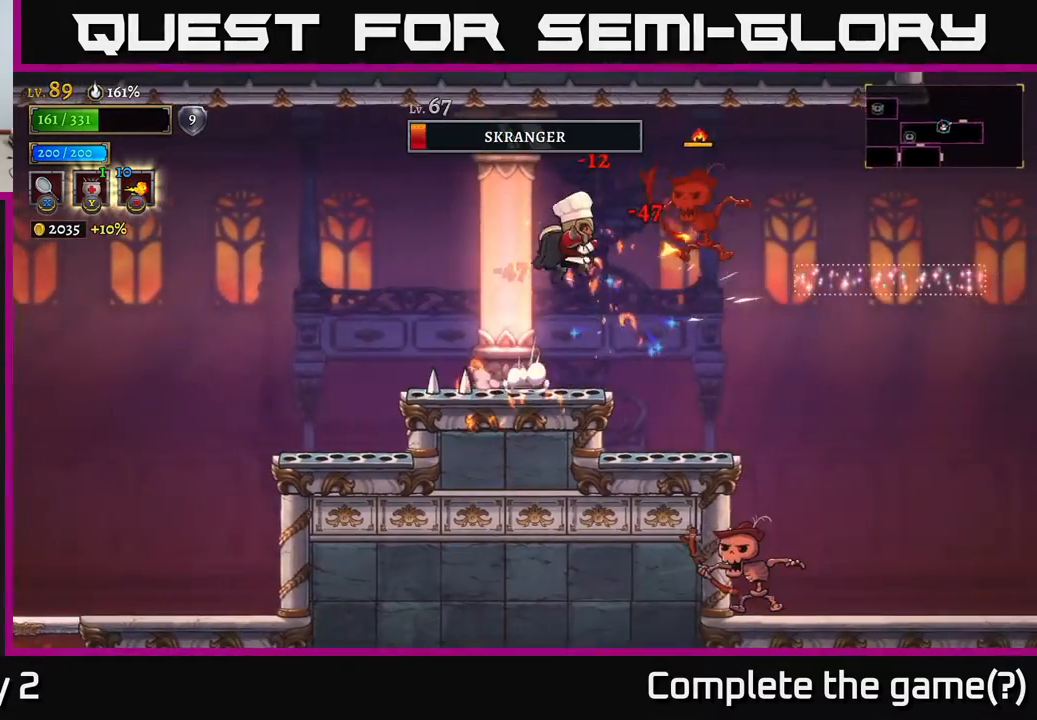
{"buttons": [], "left_stick": "right", "right_stick": "center", "events": [[233, "X", "down"], [283, "A", "up"], [367, "X", "up"]]}
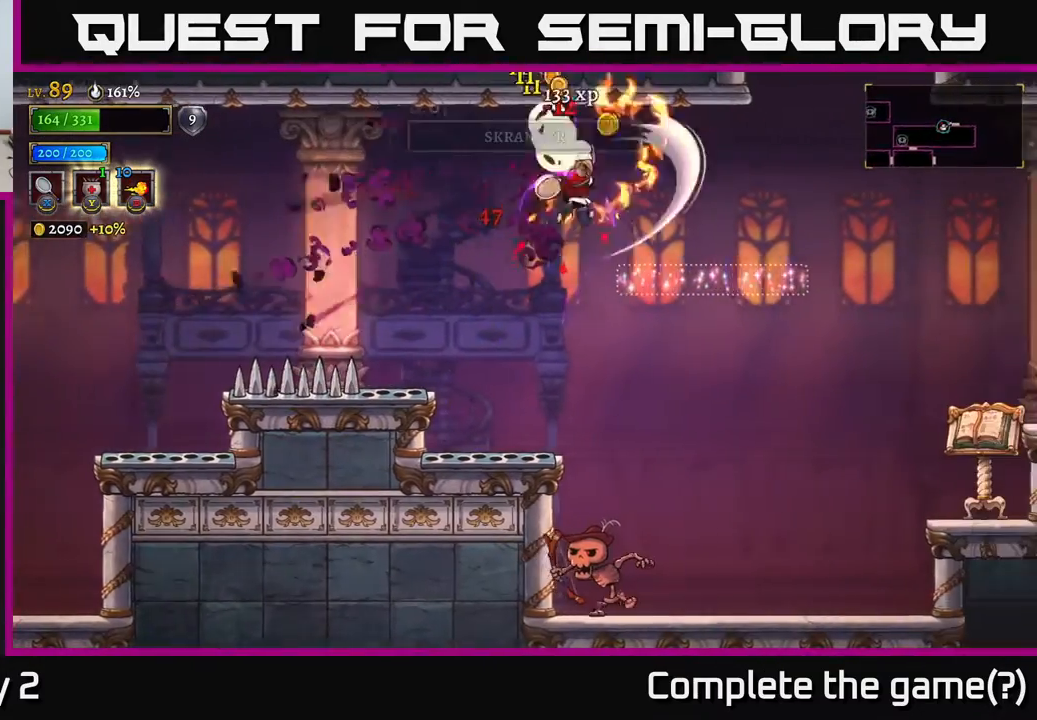
{"buttons": [], "left_stick": "right", "right_stick": "center", "events": []}
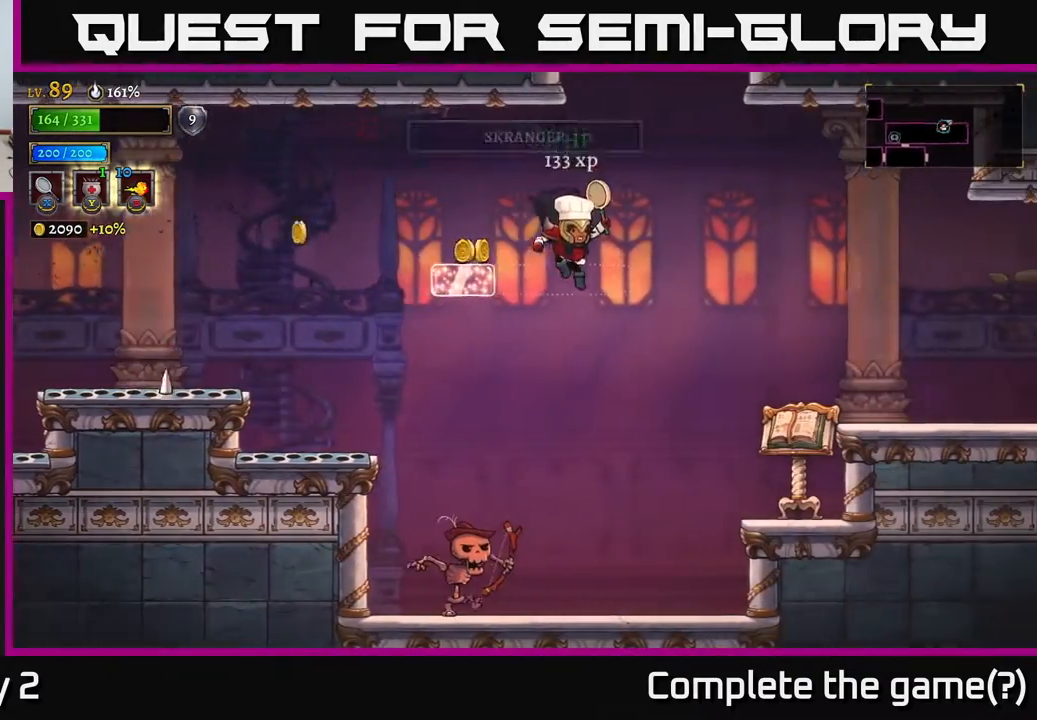
{"buttons": [], "left_stick": "center", "right_stick": "center", "events": [[233, "left_stick", "left"], [267, "X", "down"], [417, "left_stick", "center"], [433, "X", "up"]]}
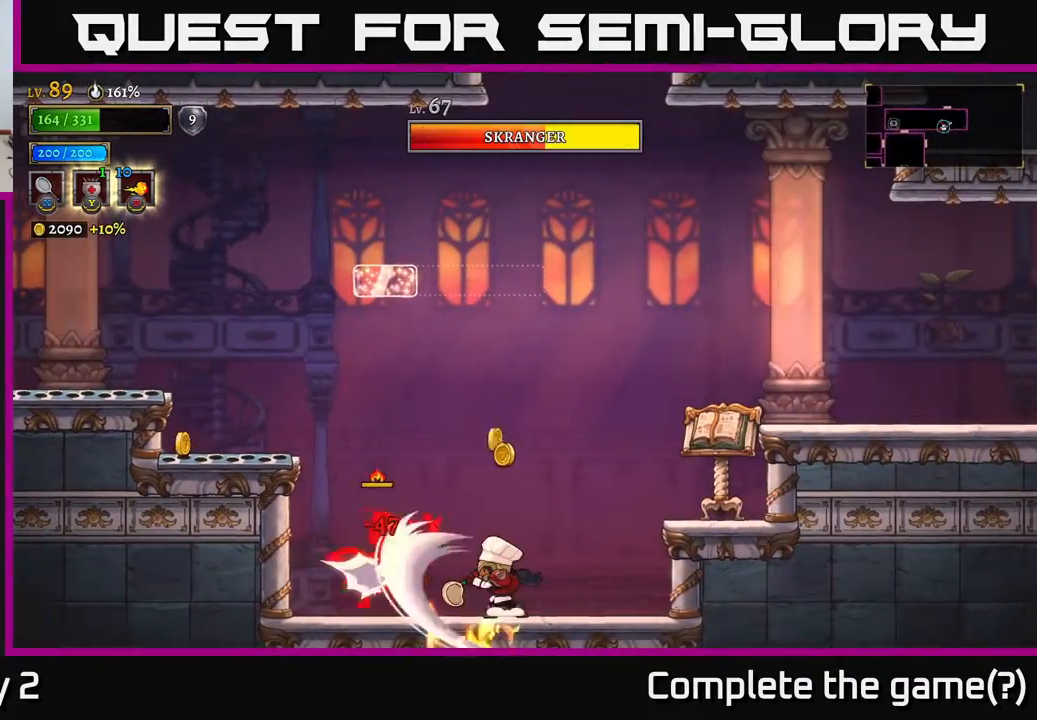
{"buttons": ["X"], "left_stick": "center", "right_stick": "center", "events": [[200, "left_stick", "left"], [283, "X", "down"], [467, "left_stick", "center"]]}
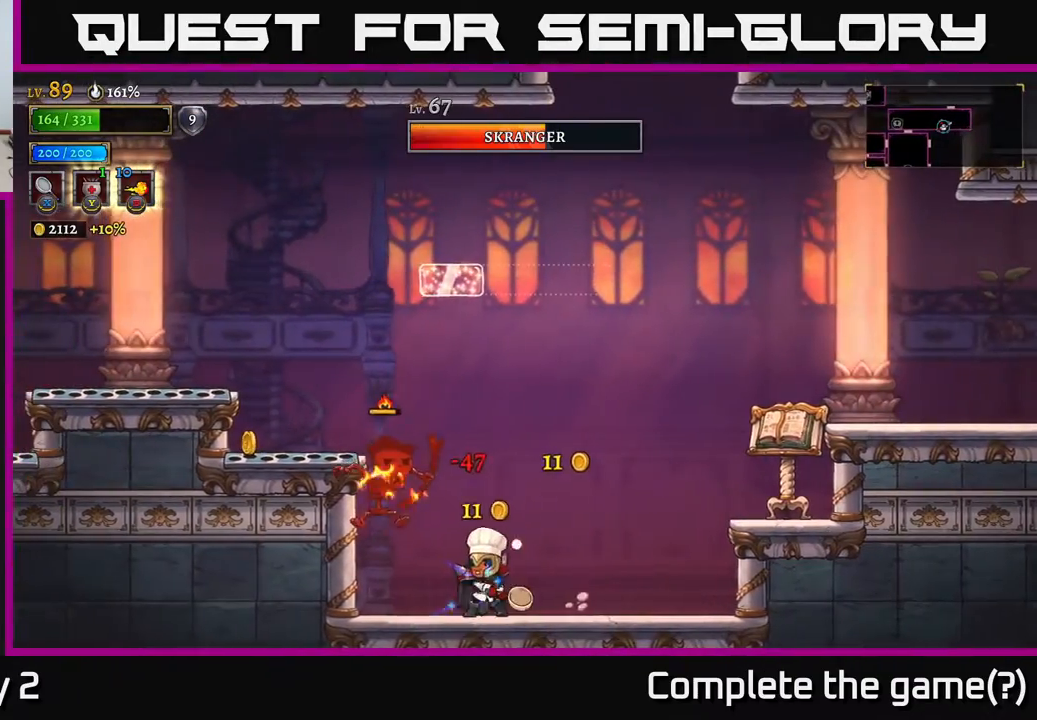
{"buttons": ["X"], "left_stick": "center", "right_stick": "center", "events": [[83, "X", "up"], [417, "X", "down"]]}
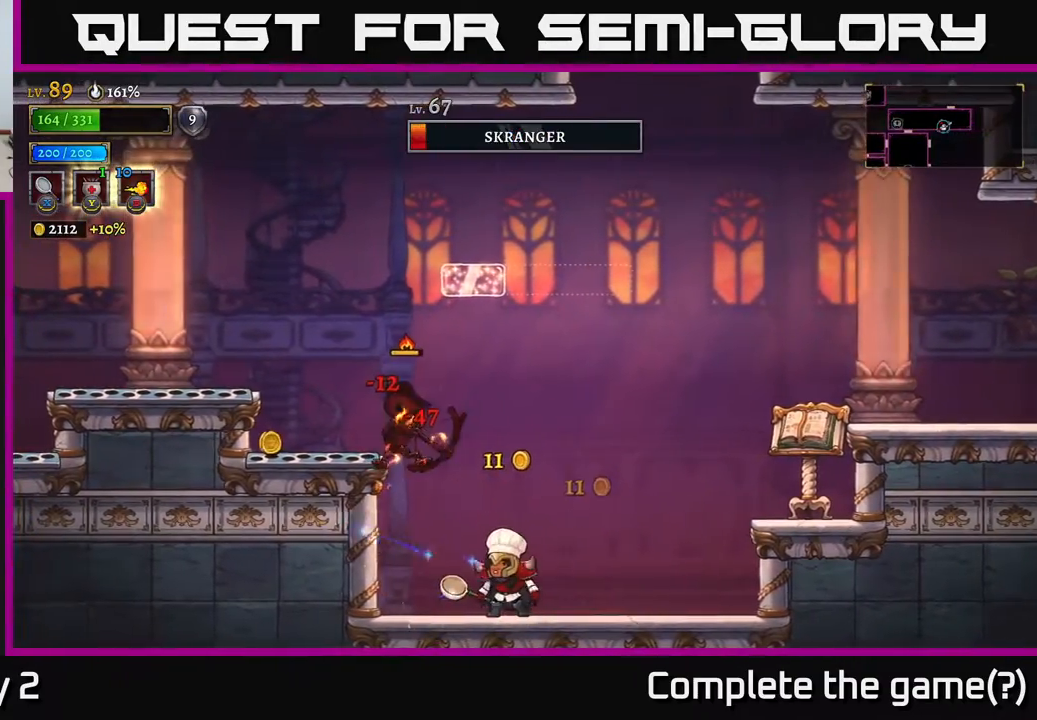
{"buttons": [], "left_stick": "center", "right_stick": "center", "events": [[100, "A", "down"], [133, "X", "up"], [200, "A", "up"]]}
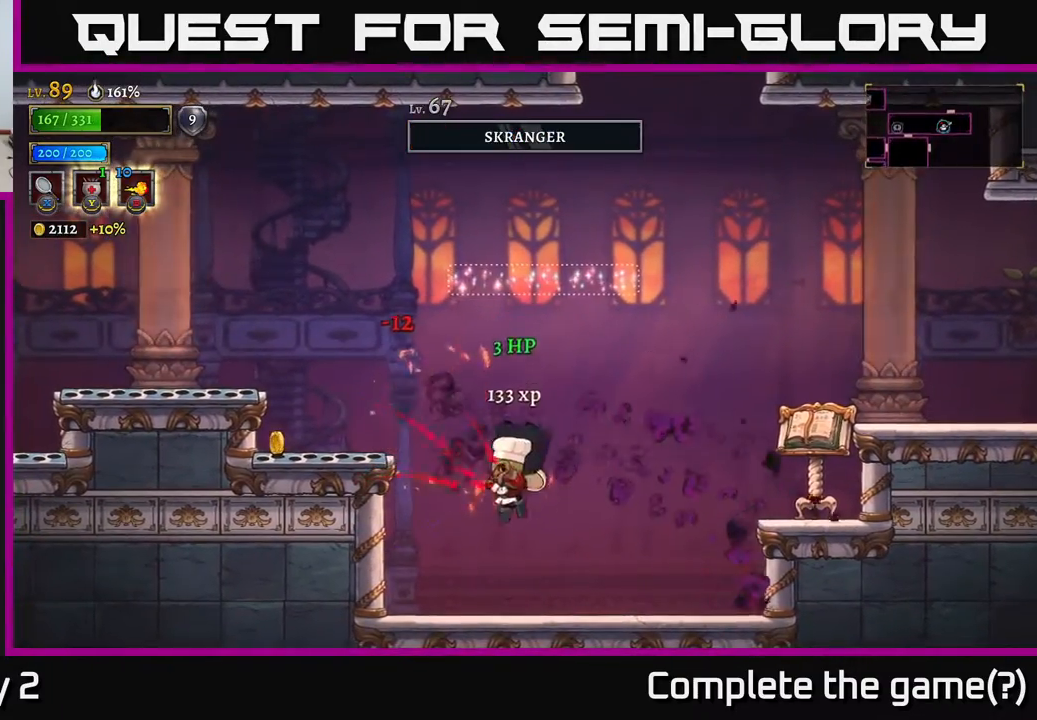
{"buttons": [], "left_stick": "left", "right_stick": "center", "events": [[183, "left_stick", "left"], [267, "A", "down"], [483, "A", "up"]]}
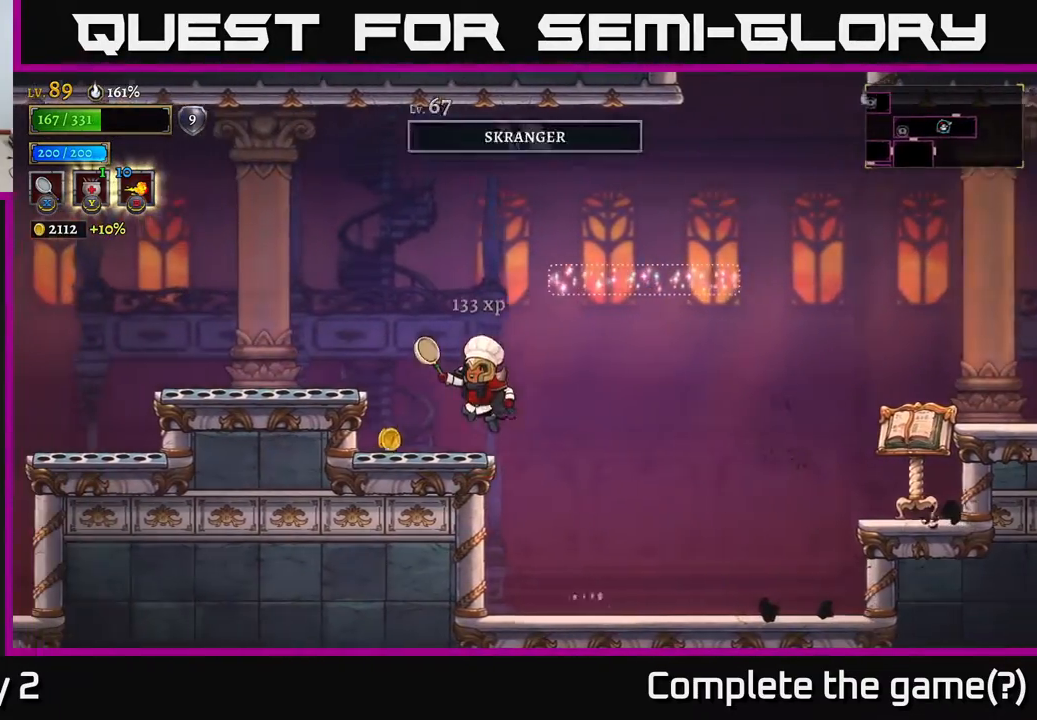
{"buttons": ["R2"], "left_stick": "right", "right_stick": "center", "events": [[283, "left_stick", "right"], [300, "A", "down"], [400, "R2", "down"], [417, "A", "up"]]}
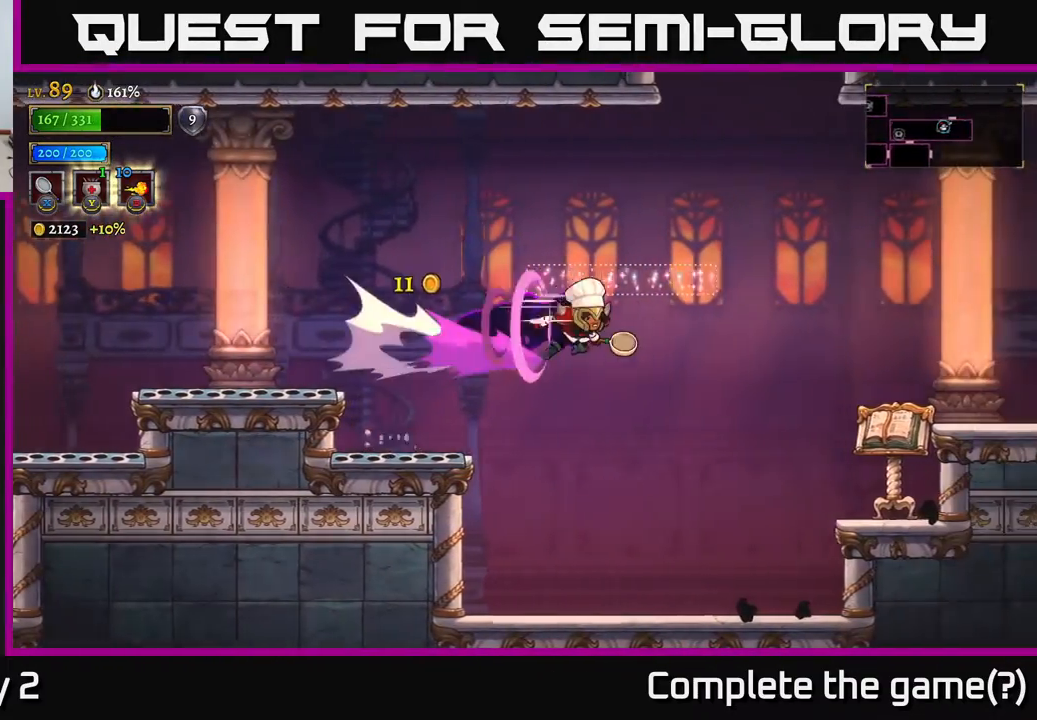
{"buttons": [], "left_stick": "down-right", "right_stick": "center", "events": [[117, "X", "down"], [233, "R2", "up"], [333, "X", "up"], [400, "left_stick", "down-right"]]}
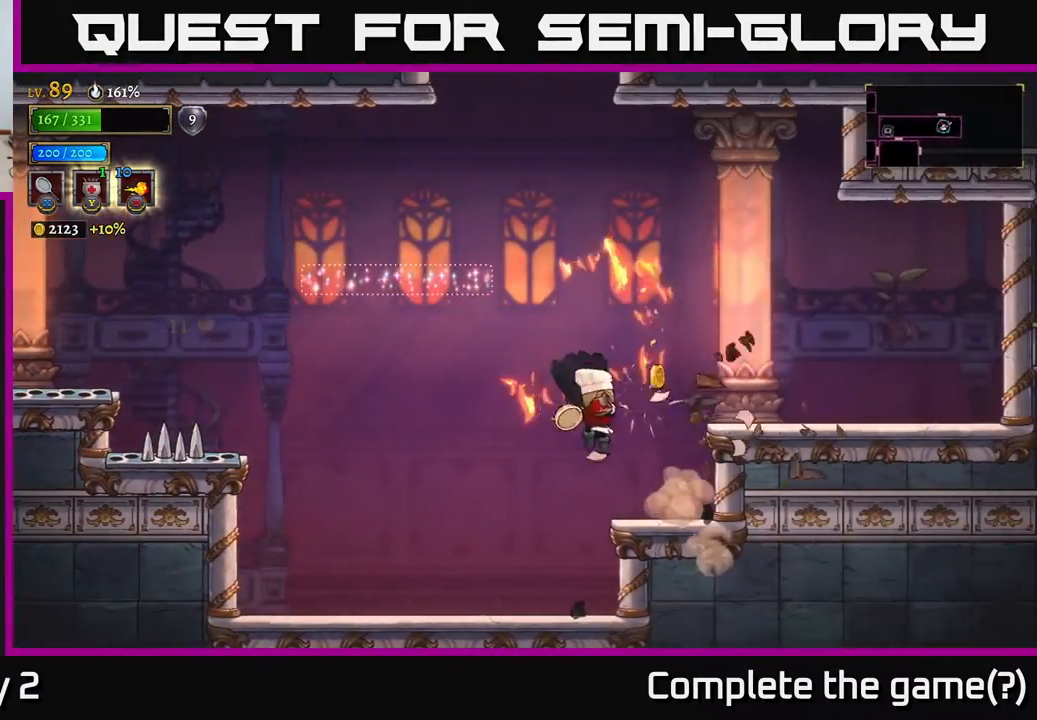
{"buttons": ["A"], "left_stick": "left", "right_stick": "center", "events": [[67, "left_stick", "right"], [300, "A", "down"], [367, "left_stick", "left"]]}
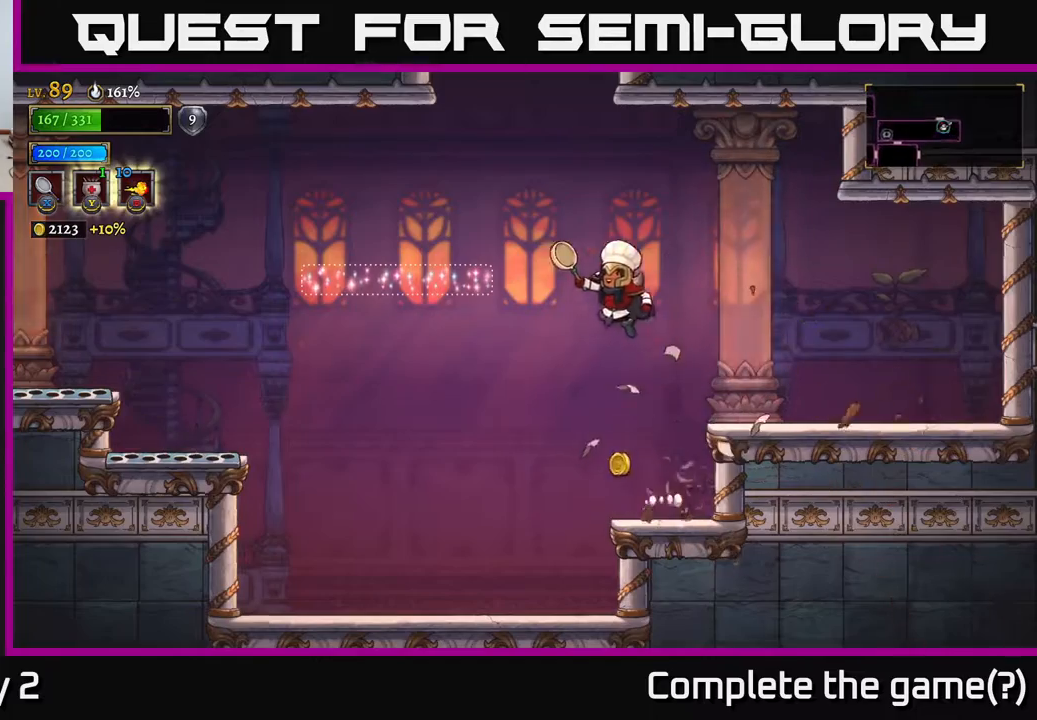
{"buttons": [], "left_stick": "center", "right_stick": "center", "events": [[450, "A", "up"], [500, "left_stick", "center"]]}
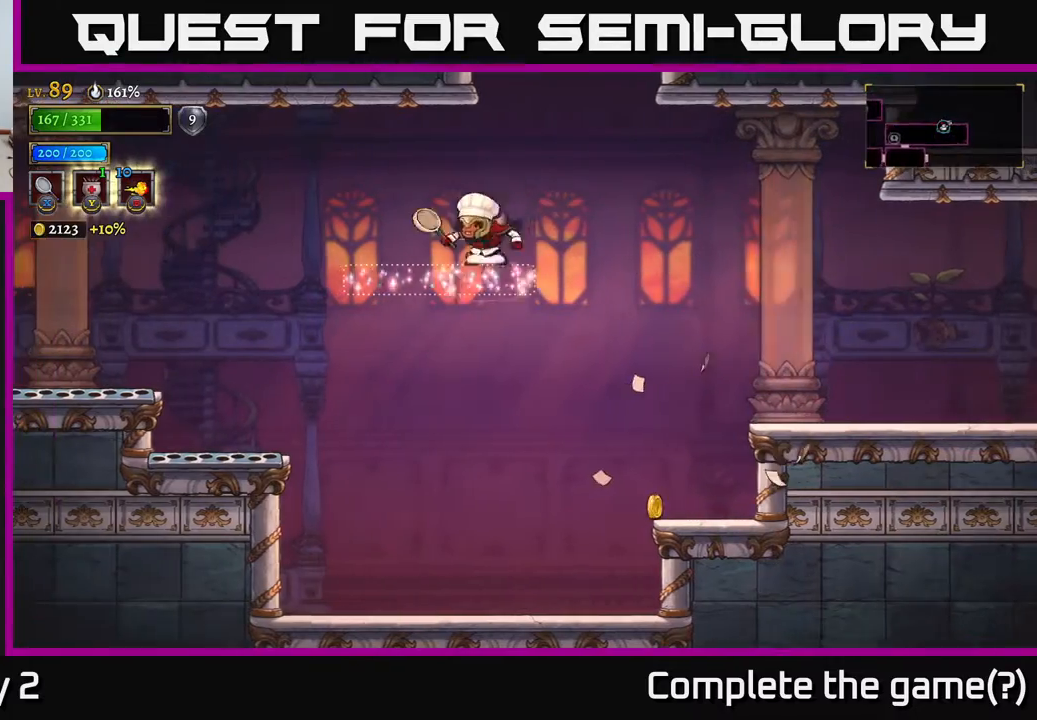
{"buttons": ["A"], "left_stick": "left", "right_stick": "center", "events": [[33, "left_stick", "right"], [83, "A", "down"], [417, "left_stick", "left"]]}
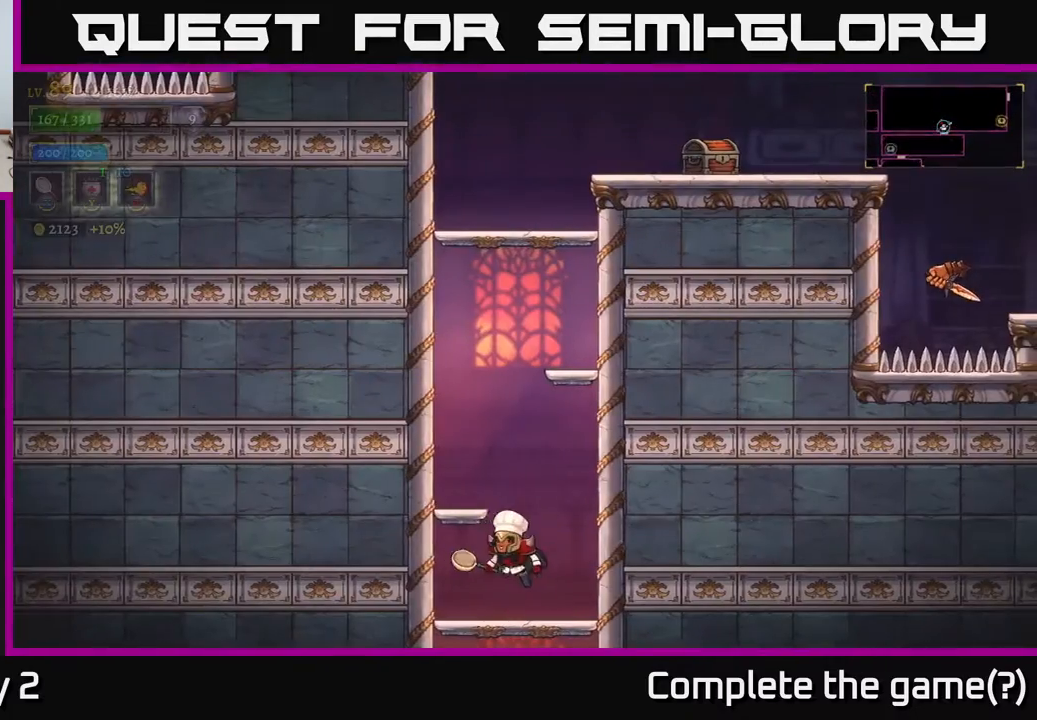
{"buttons": [], "left_stick": "center", "right_stick": "center", "events": [[50, "X", "down"], [183, "left_stick", "center"], [200, "A", "up"], [283, "X", "up"]]}
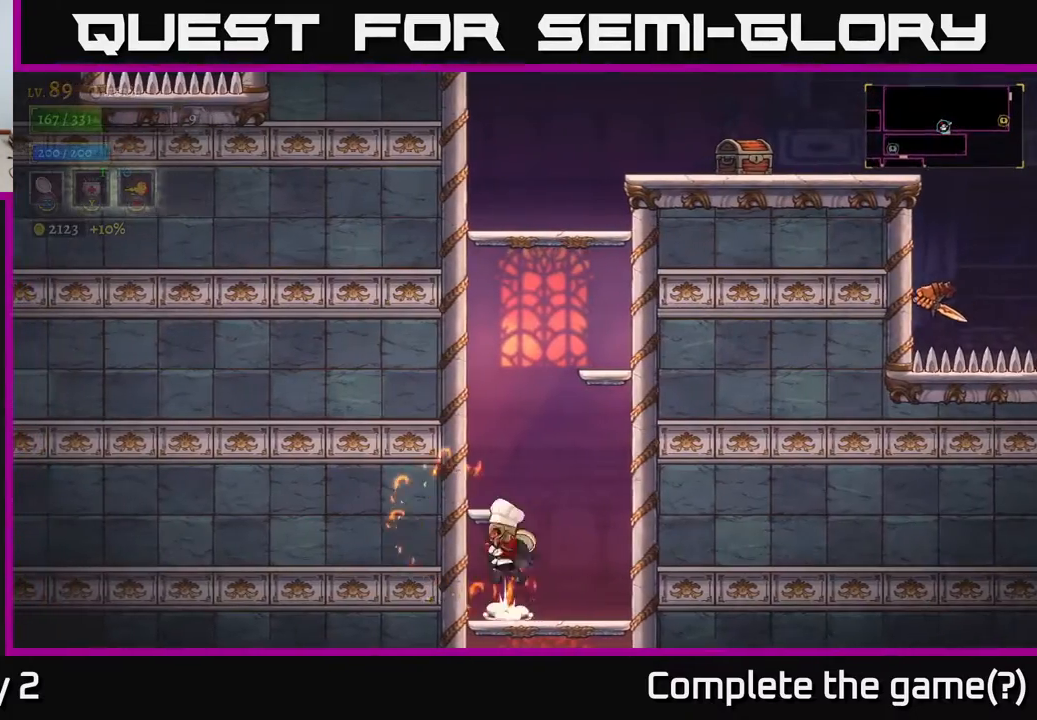
{"buttons": ["A"], "left_stick": "right", "right_stick": "center", "events": [[17, "A", "down"], [117, "left_stick", "left"], [183, "A", "up"], [250, "left_stick", "center"], [450, "left_stick", "right"], [500, "A", "down"]]}
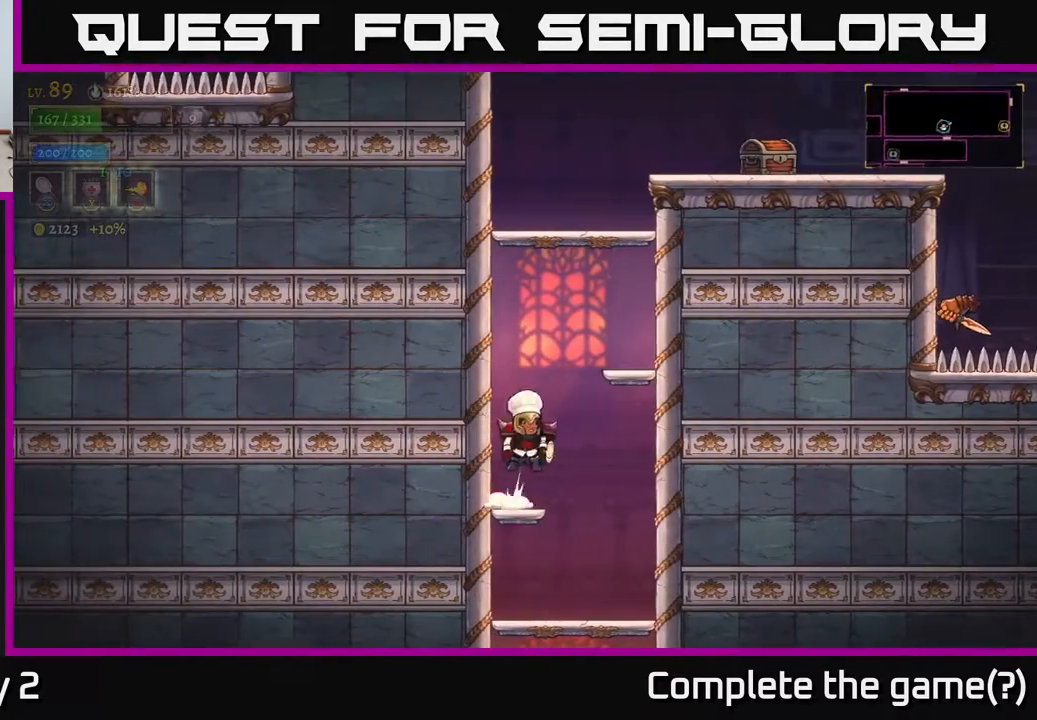
{"buttons": ["A"], "left_stick": "center", "right_stick": "center", "events": [[267, "left_stick", "center"], [350, "A", "up"], [383, "A", "down"]]}
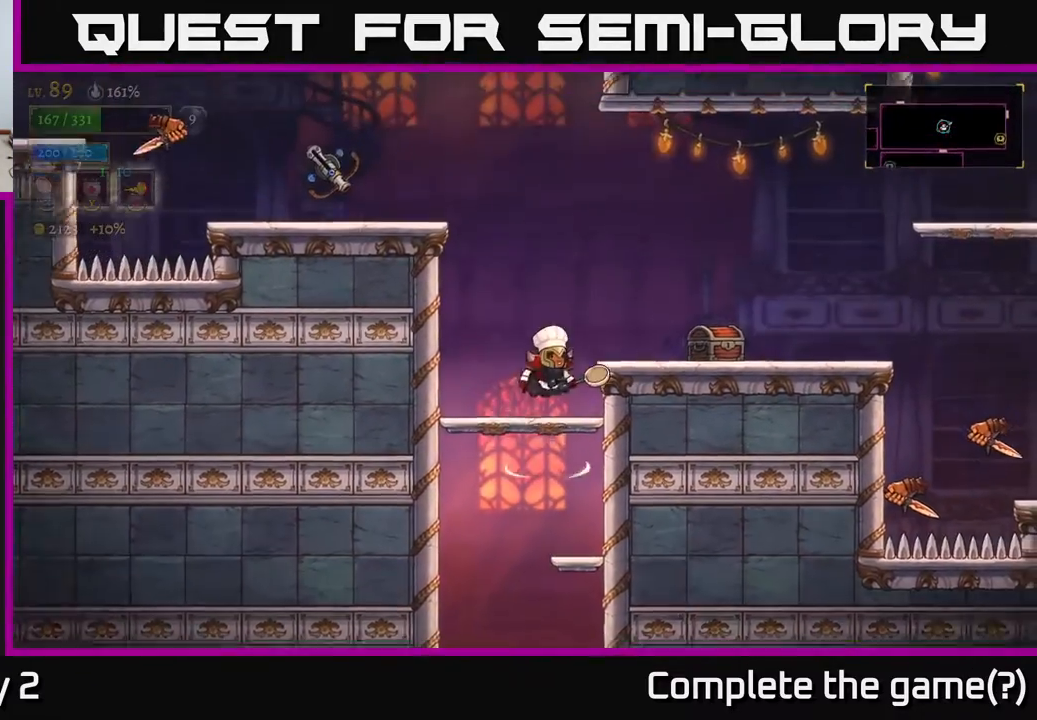
{"buttons": [], "left_stick": "center", "right_stick": "center", "events": [[33, "X", "down"], [67, "left_stick", "right"], [367, "X", "up"], [400, "A", "up"], [433, "left_stick", "center"]]}
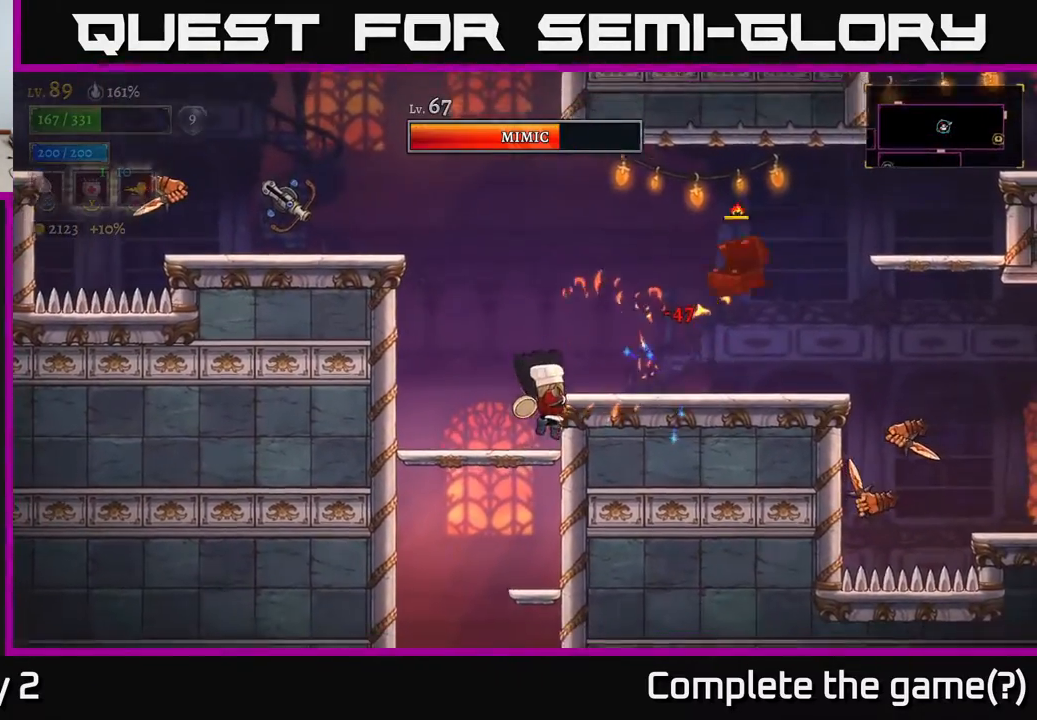
{"buttons": ["X", "R2"], "left_stick": "right", "right_stick": "center", "events": [[200, "A", "down"], [217, "left_stick", "right"], [383, "R2", "down"], [400, "A", "up"], [467, "X", "down"]]}
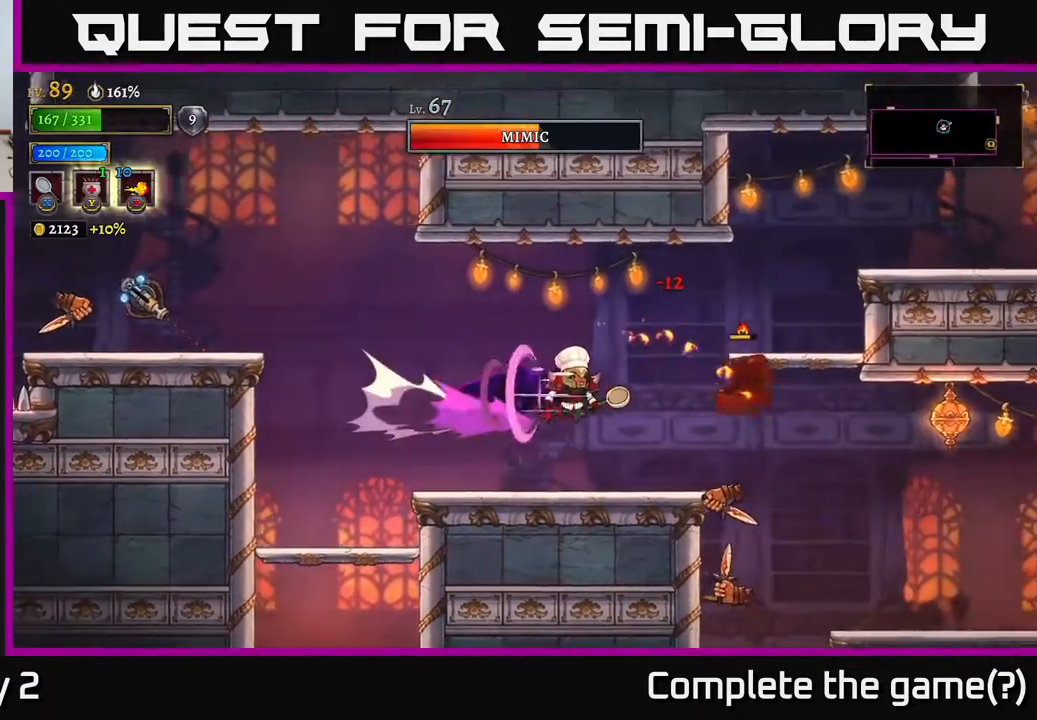
{"buttons": [], "left_stick": "left", "right_stick": "center", "events": [[100, "R2", "up"], [133, "left_stick", "left"], [183, "X", "up"]]}
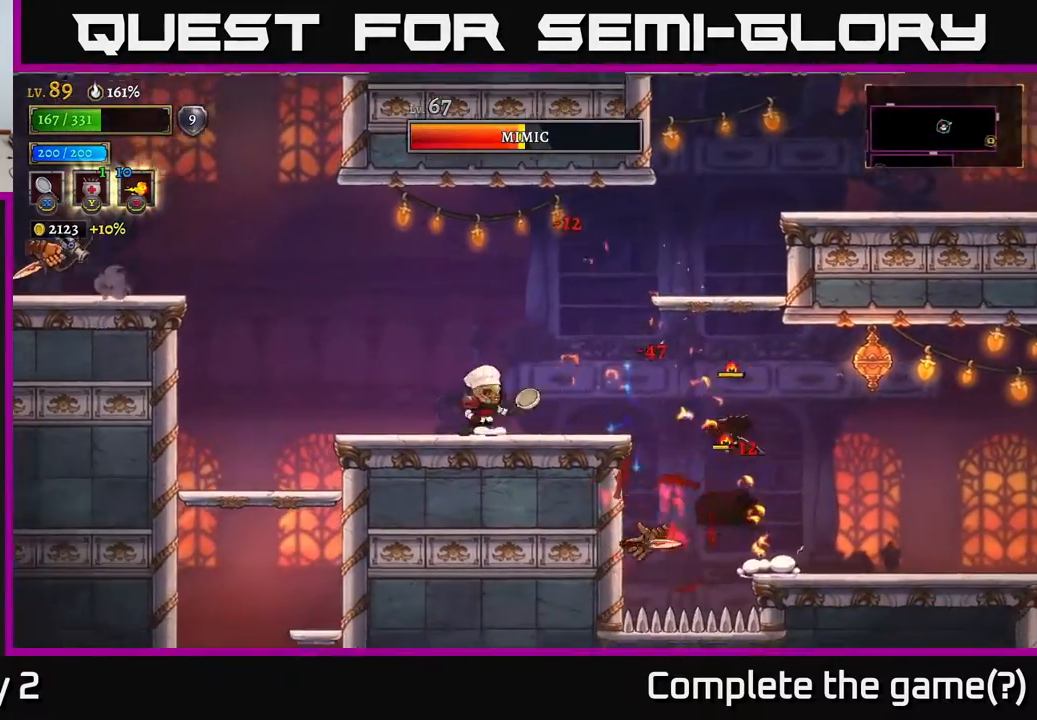
{"buttons": [], "left_stick": "right", "right_stick": "center", "events": [[167, "left_stick", "center"], [217, "left_stick", "right"], [350, "X", "down"], [500, "X", "up"]]}
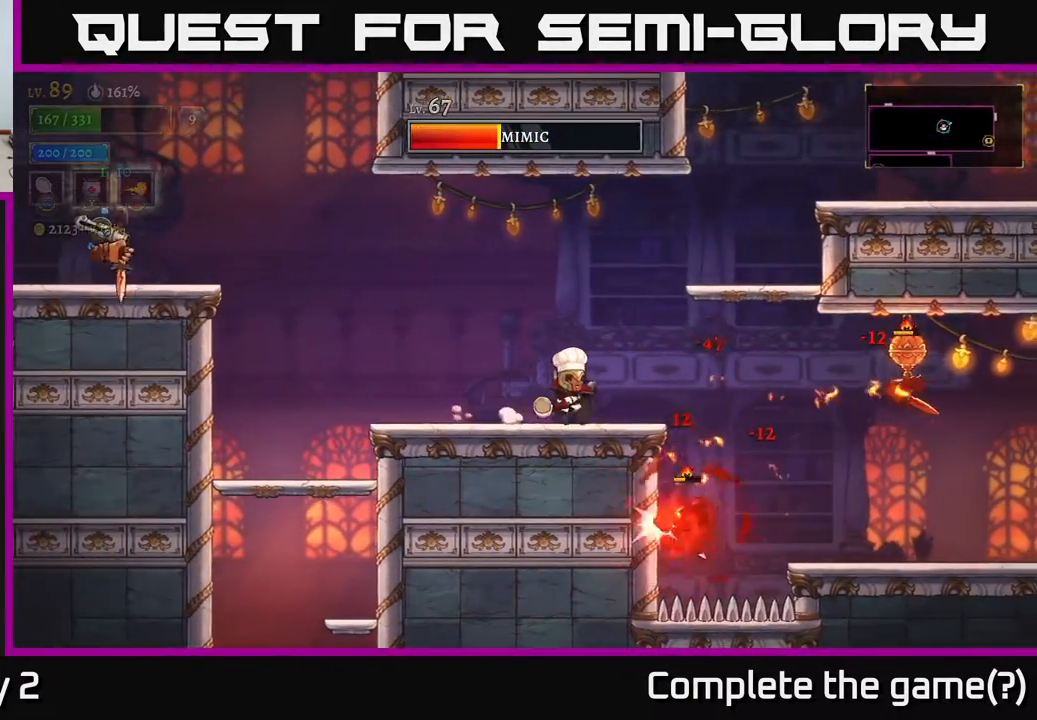
{"buttons": [], "left_stick": "left", "right_stick": "center", "events": [[217, "left_stick", "left"]]}